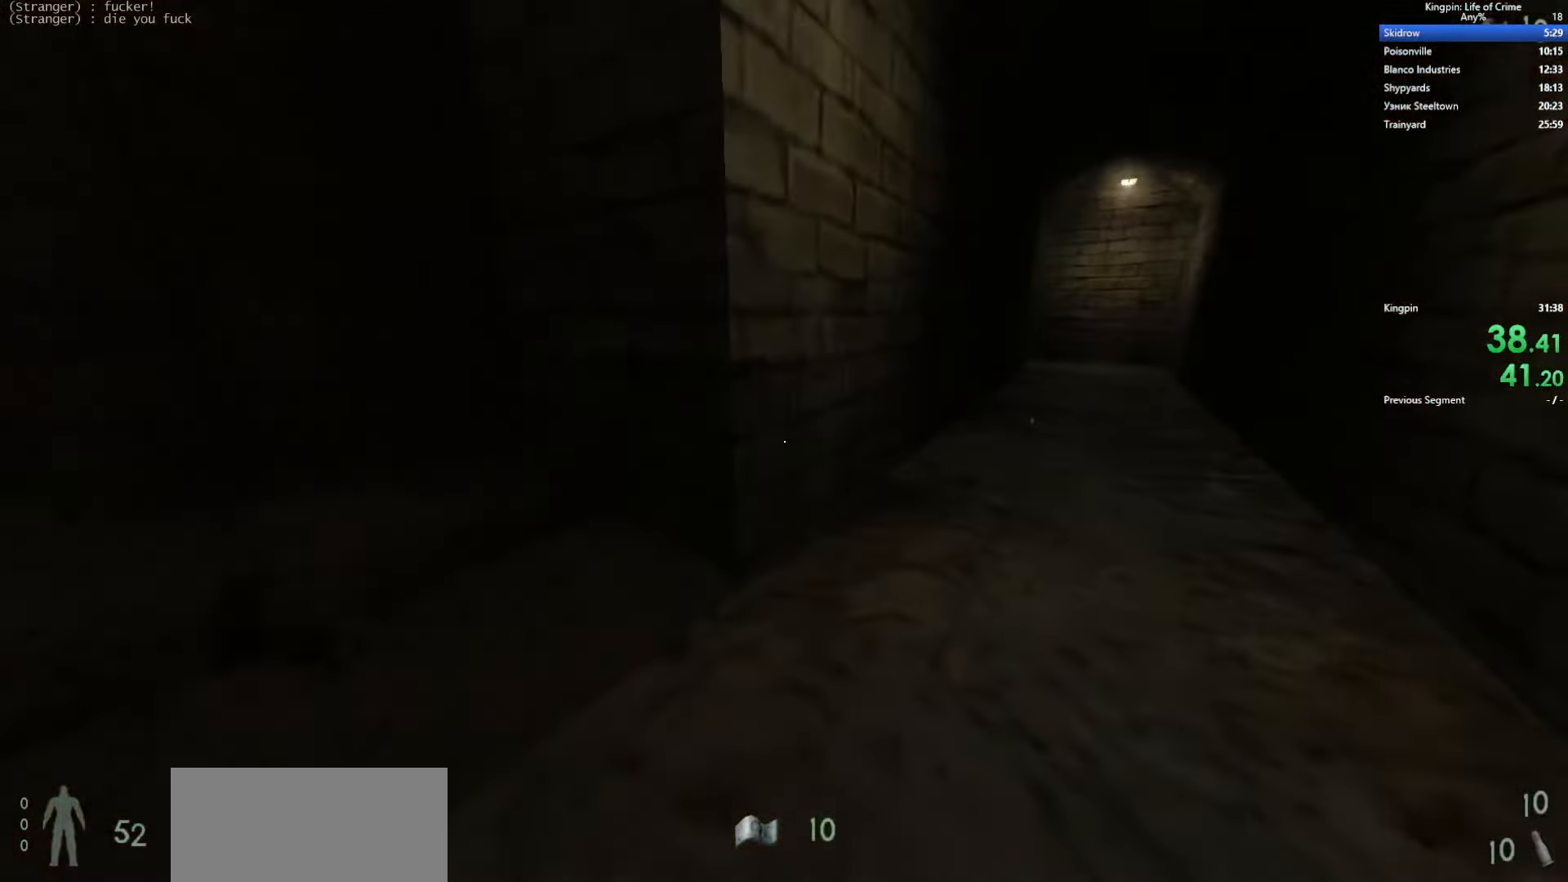
Gameplay with keyboard; each line is a JSON object with the keys held at the frame after it. "events" lists presses ("down") and releases ("up") of ".", "/", "0", "1", "2", "3", "4", "5", "6", "7", "8", "9", "a", "alt_l", "alt_r", "b", "backslash", "backspace", "c", "caps_lock", "comma", "ctrl_l", "ctrl_r", "d", "e", "equals", "escape", "f", "f1", "f10", "f11", "f12", "f2", "f3", "f4", "f5", "f6", "f7", "f8", "f9", "g", "h", "i", "j", "k", "l", "lbracket", "m", "minus", "n", "o", "p", "q", "quote", "r", "rbracket", "return", "s", "semicolon", "shift_l", "shift_r", "space", "super", "t", "tab", "tilde", "u", "v", "w", "x", "y" and "z" between this image and that frame as [ms after this image, input, new state], when the widget could be followed in between. No other keys are recorded. Mouse input is not recorded.
{"keys": ["w"], "events": [[100, "space", "up"], [133, "w", "down"], [150, "d", "up"]]}
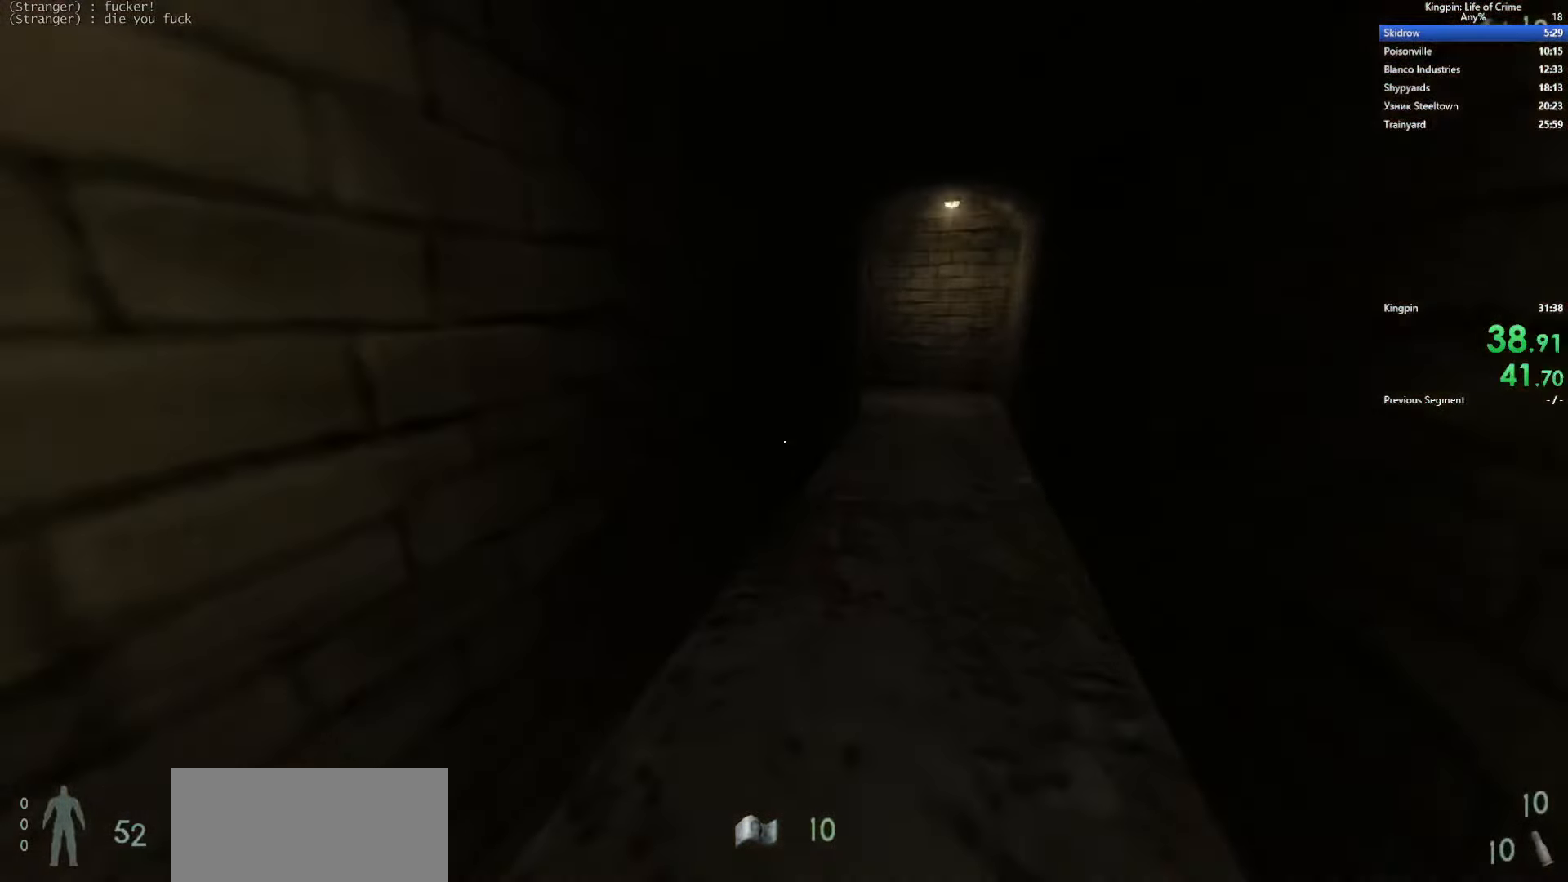
{"keys": ["d", "space"], "events": [[333, "d", "down"], [400, "space", "down"], [400, "w", "up"]]}
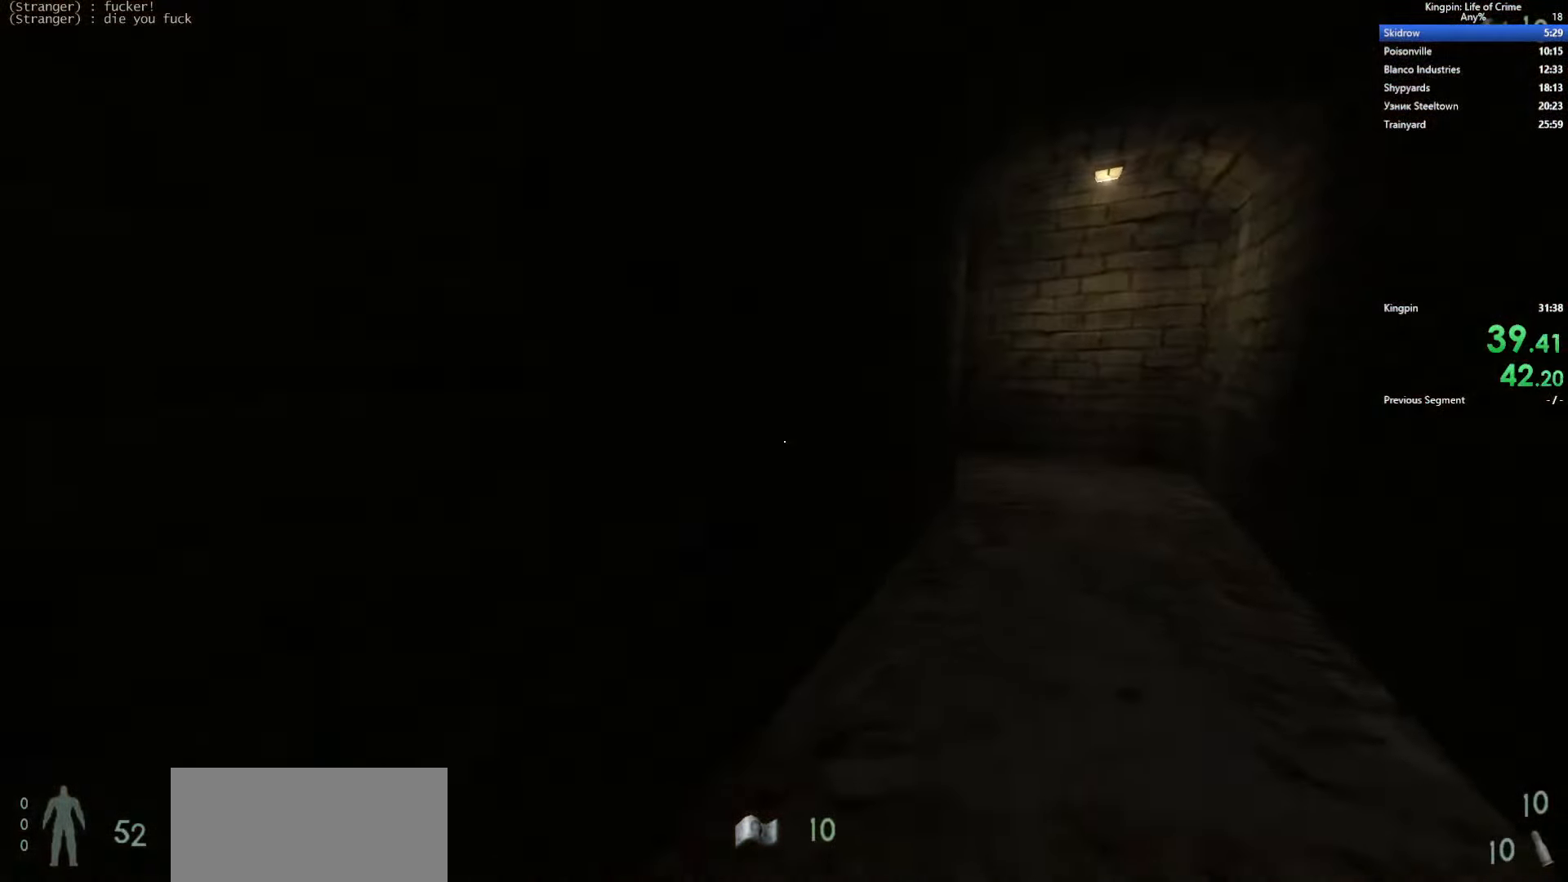
{"keys": ["a", "space"], "events": [[216, "space", "up"], [250, "a", "down"], [300, "d", "up"], [450, "space", "down"]]}
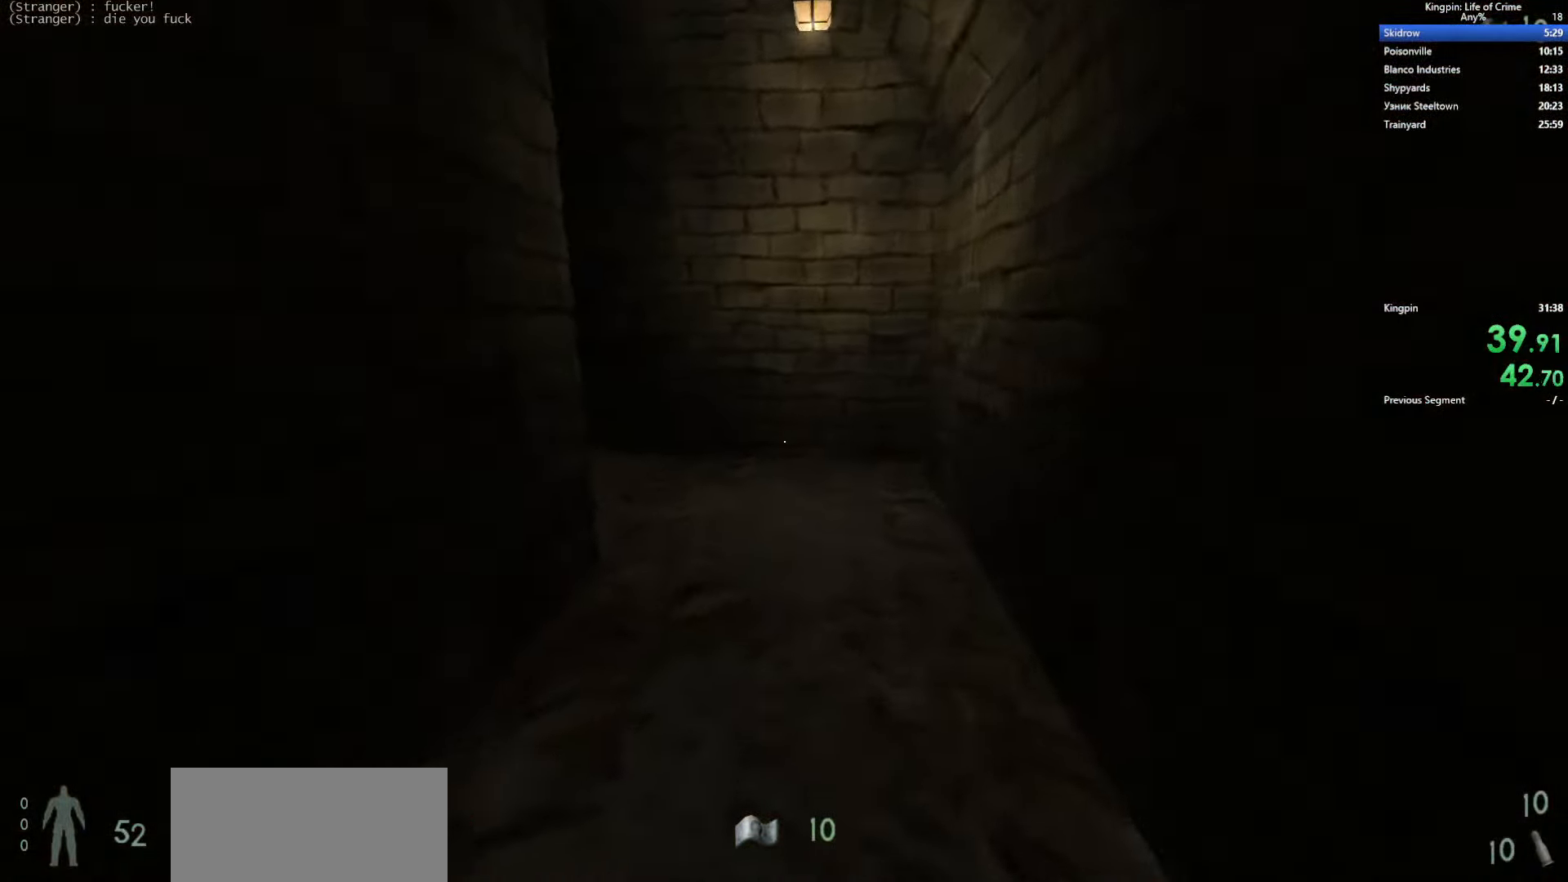
{"keys": ["a"], "events": [[66, "d", "down"], [100, "a", "up"], [283, "a", "down"], [350, "d", "up"], [350, "space", "up"]]}
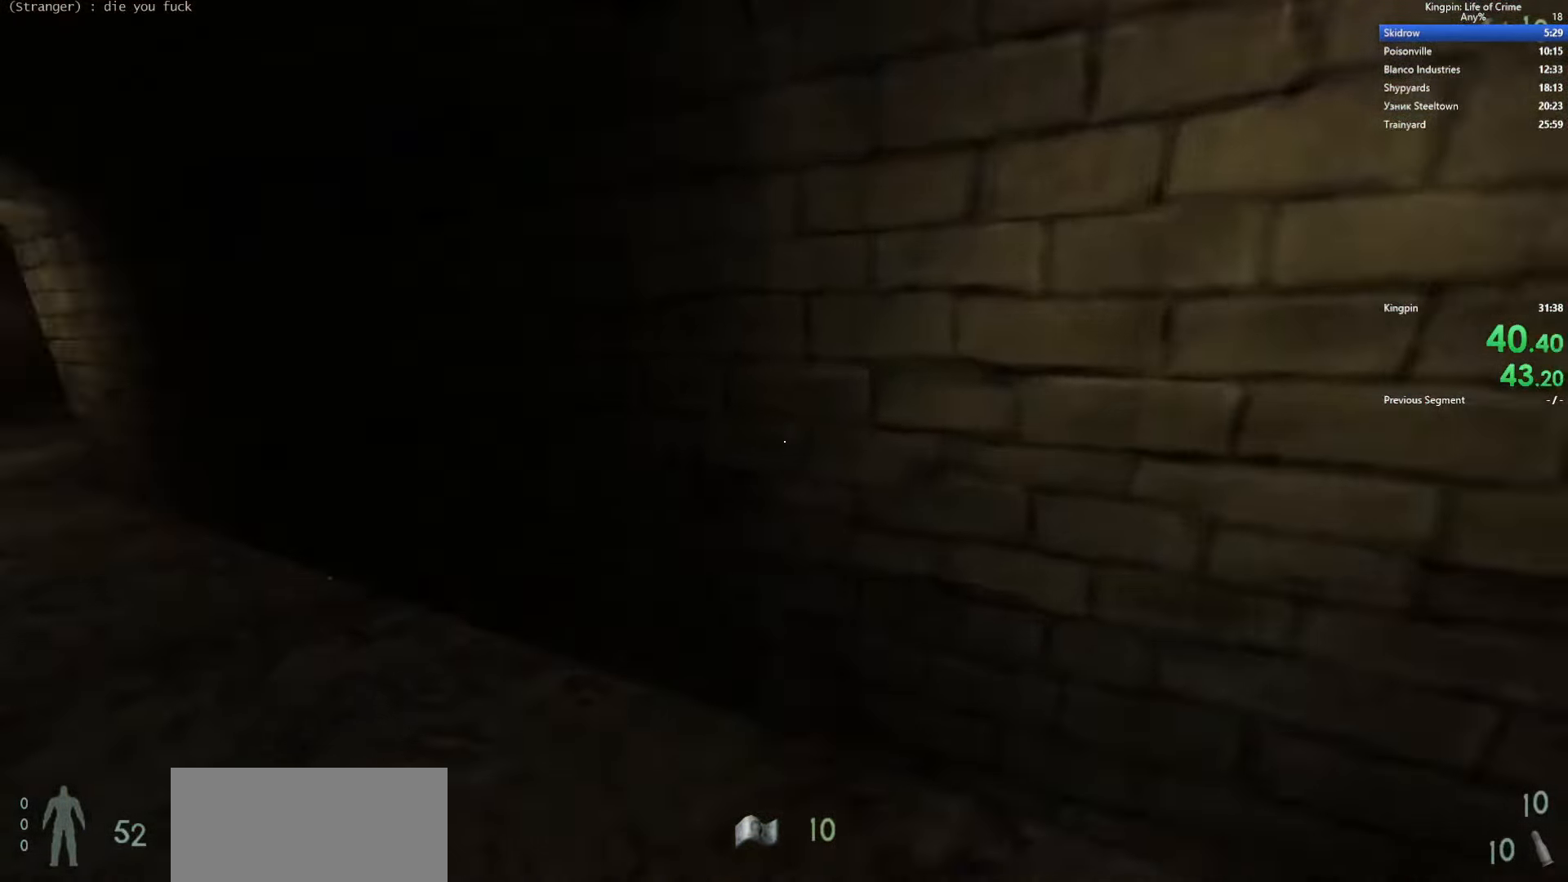
{"keys": ["d"], "events": [[133, "space", "down"], [433, "d", "down"], [433, "space", "up"], [466, "a", "up"]]}
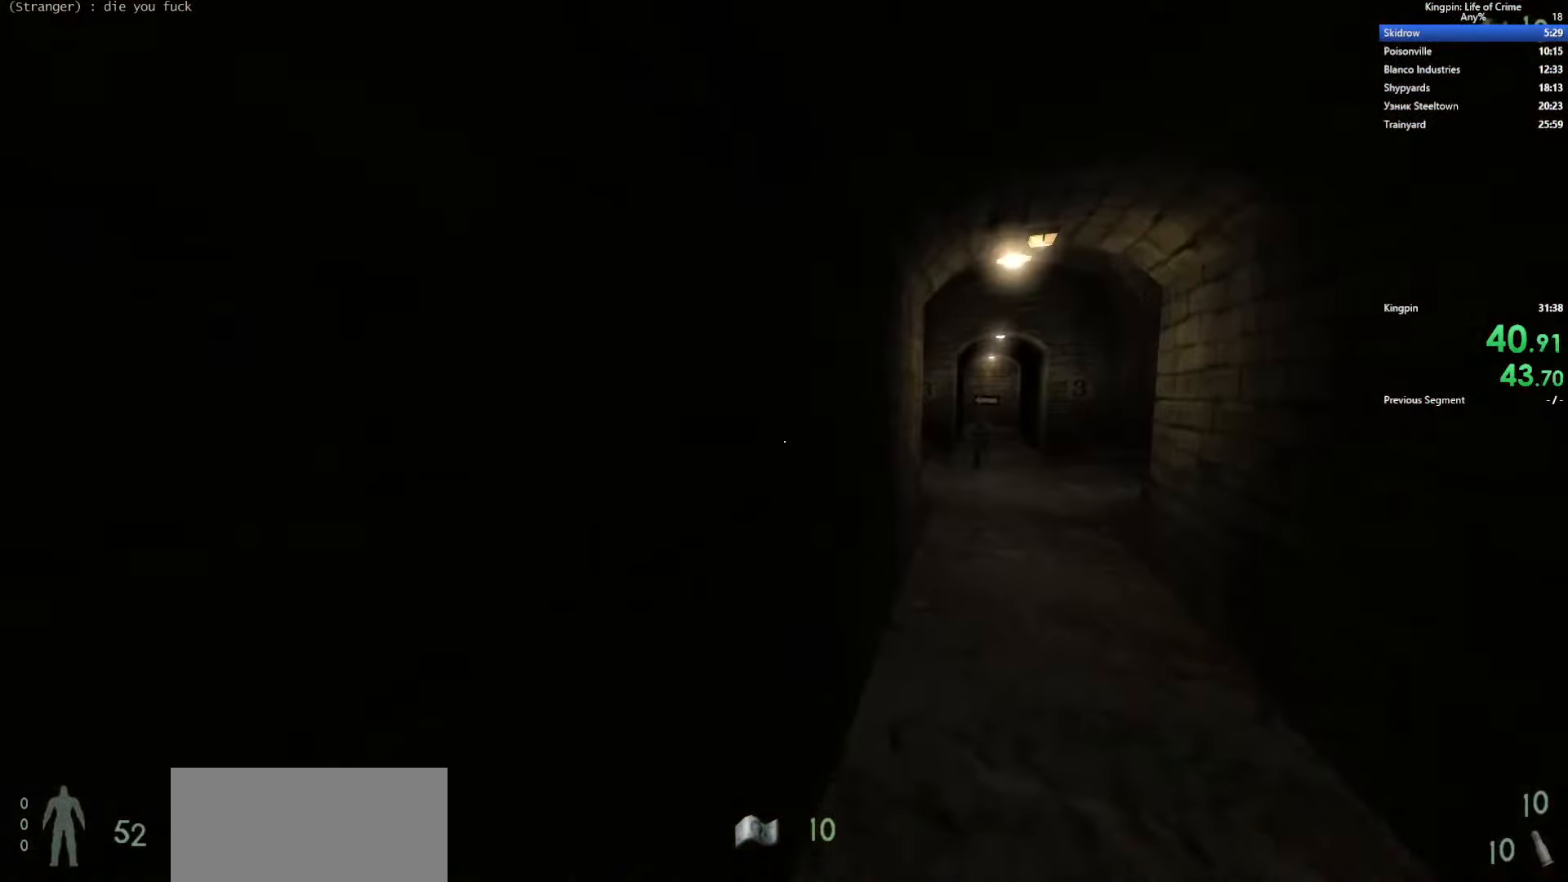
{"keys": ["a", "space"], "events": [[200, "space", "down"], [350, "a", "down"], [416, "d", "up"]]}
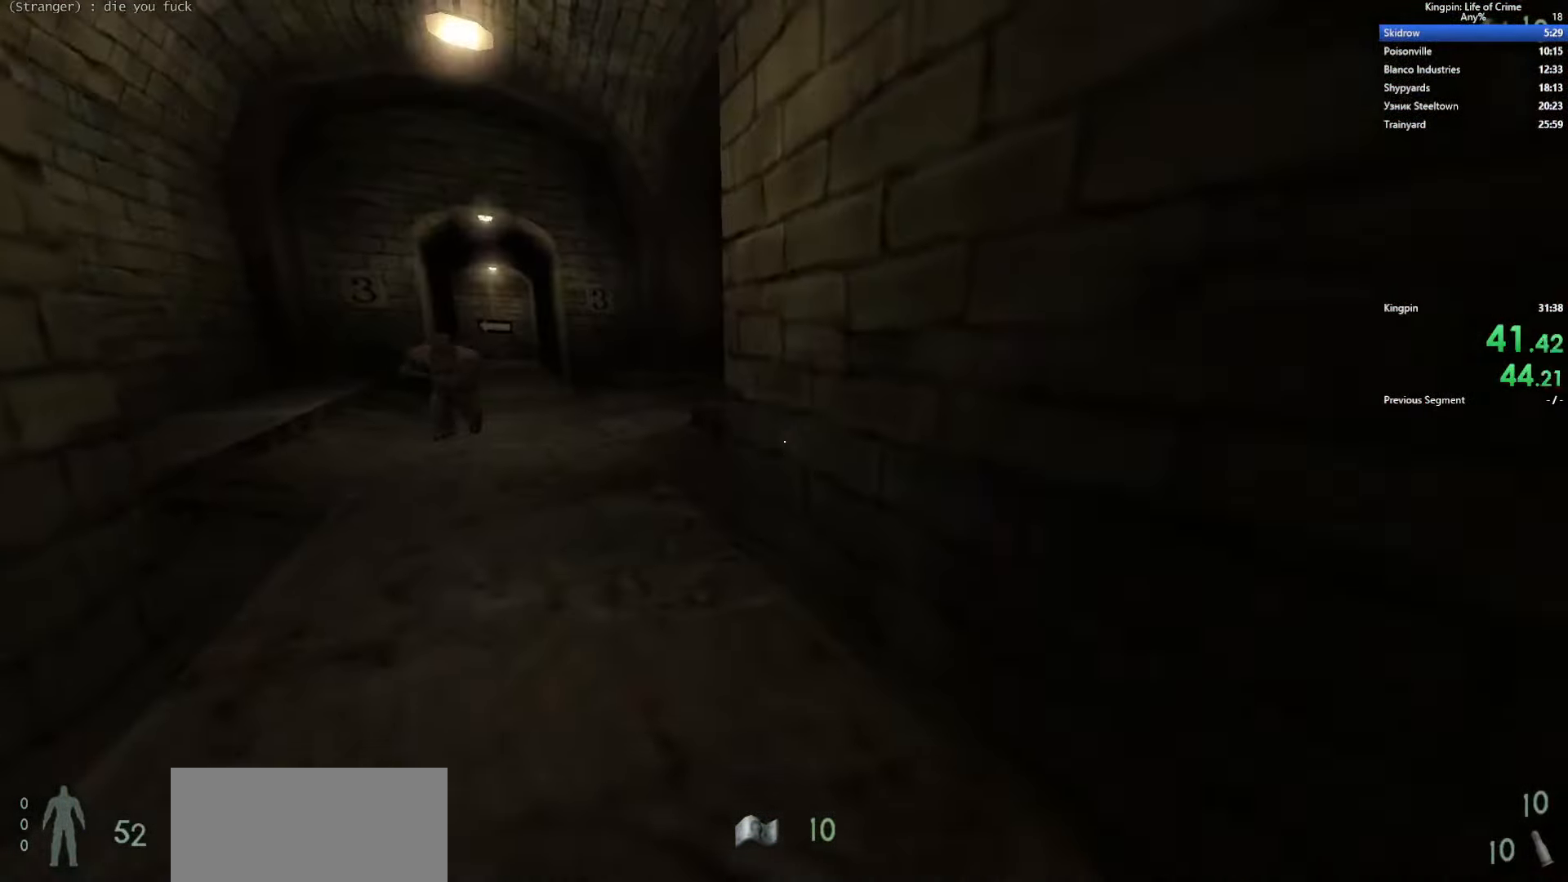
{"keys": ["d", "space"], "events": [[83, "space", "up"], [100, "d", "down"], [150, "a", "up"], [400, "space", "down"]]}
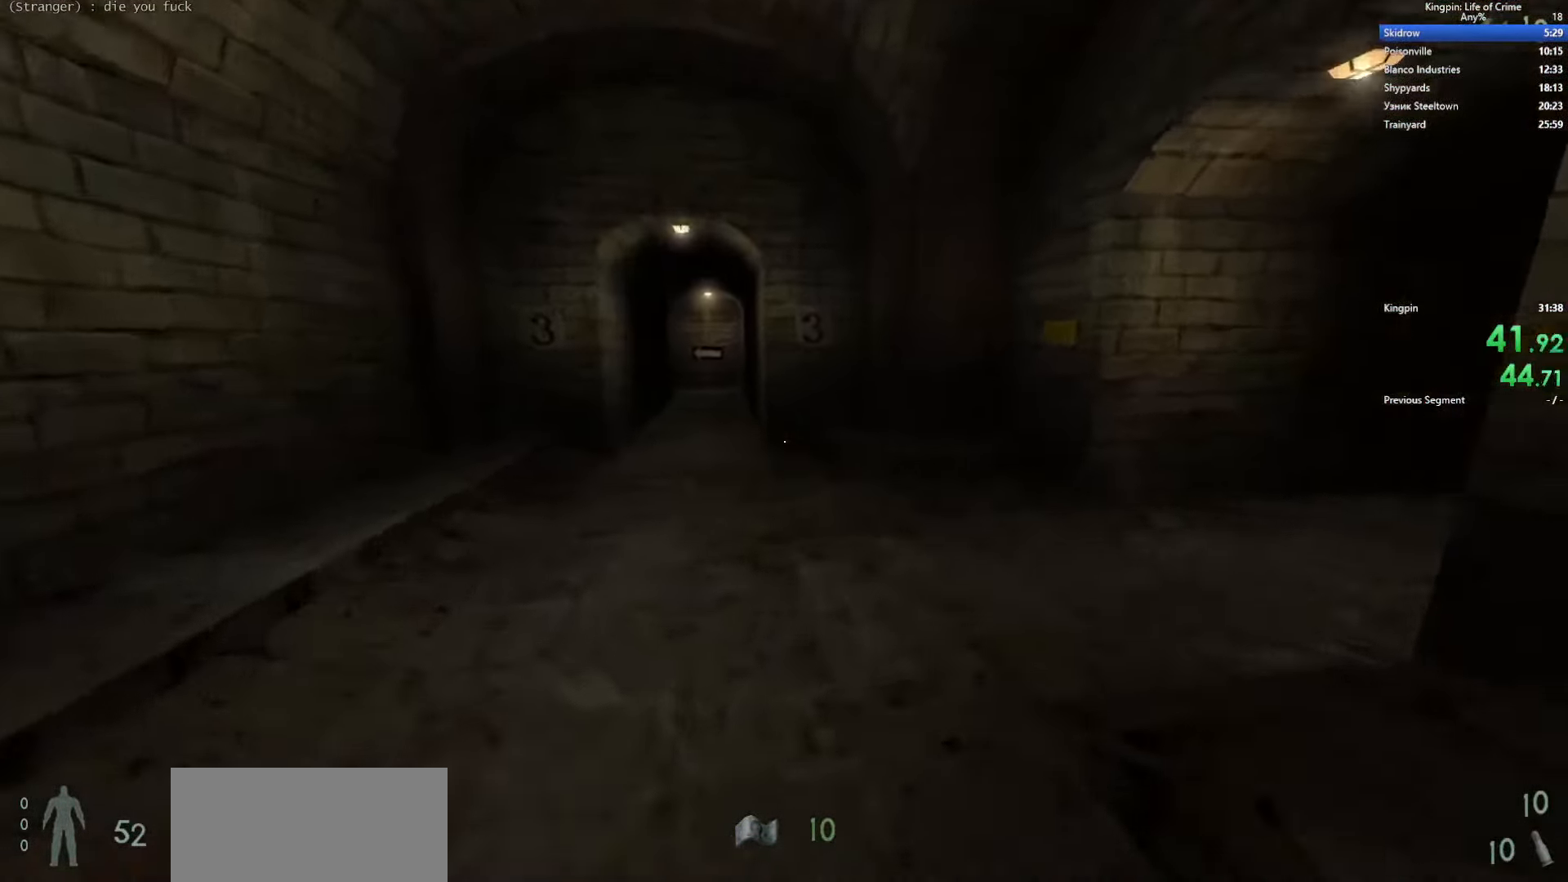
{"keys": ["d"], "events": [[266, "space", "up"]]}
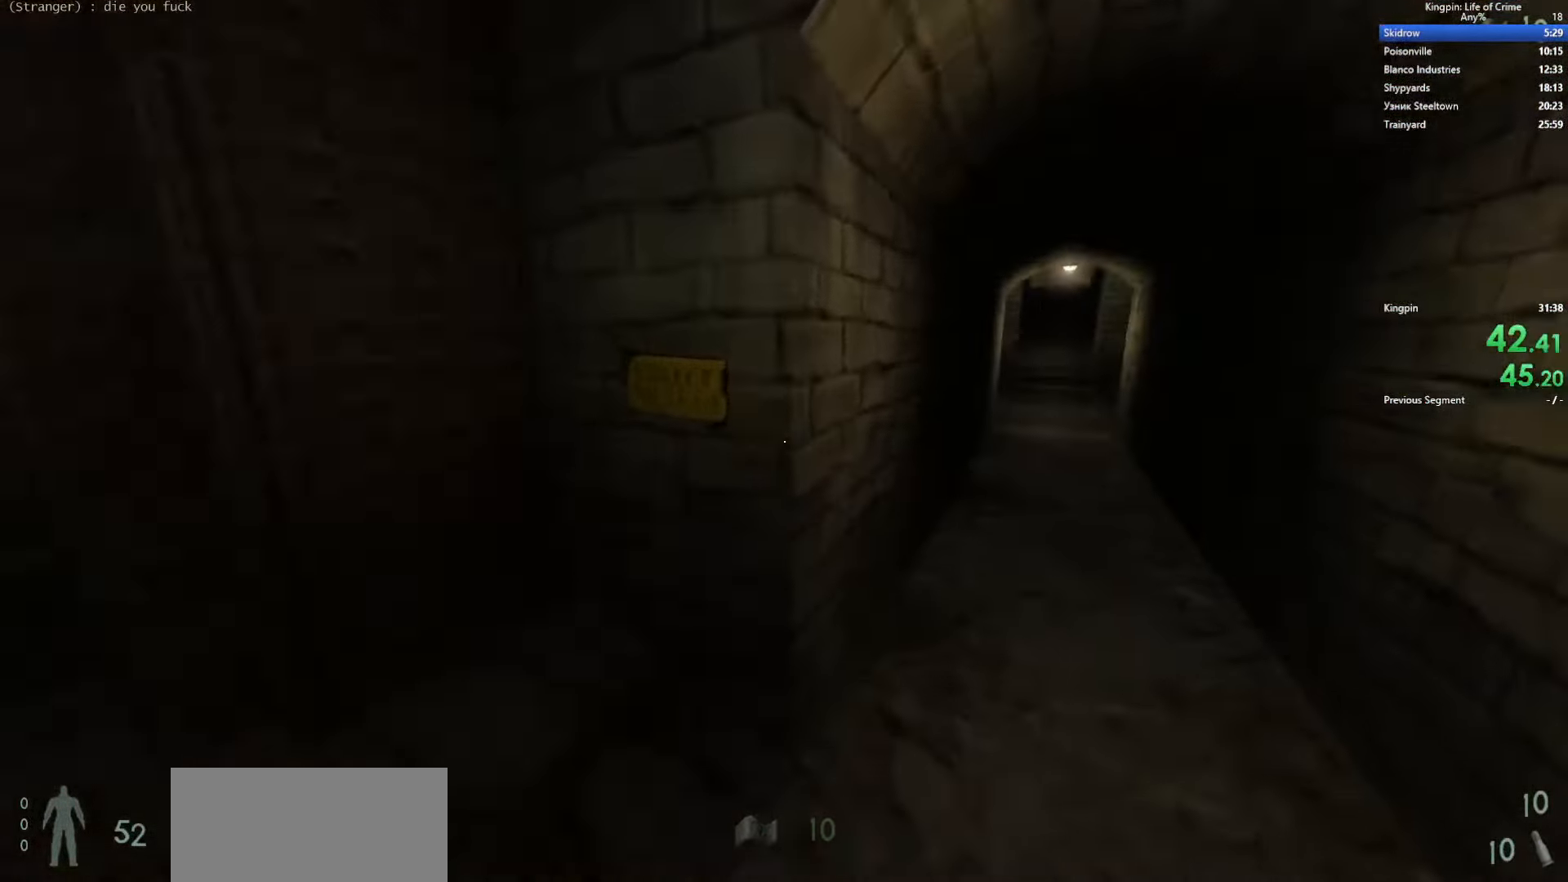
{"keys": ["a"], "events": [[117, "space", "down"], [300, "a", "down"], [383, "d", "up"], [450, "space", "up"]]}
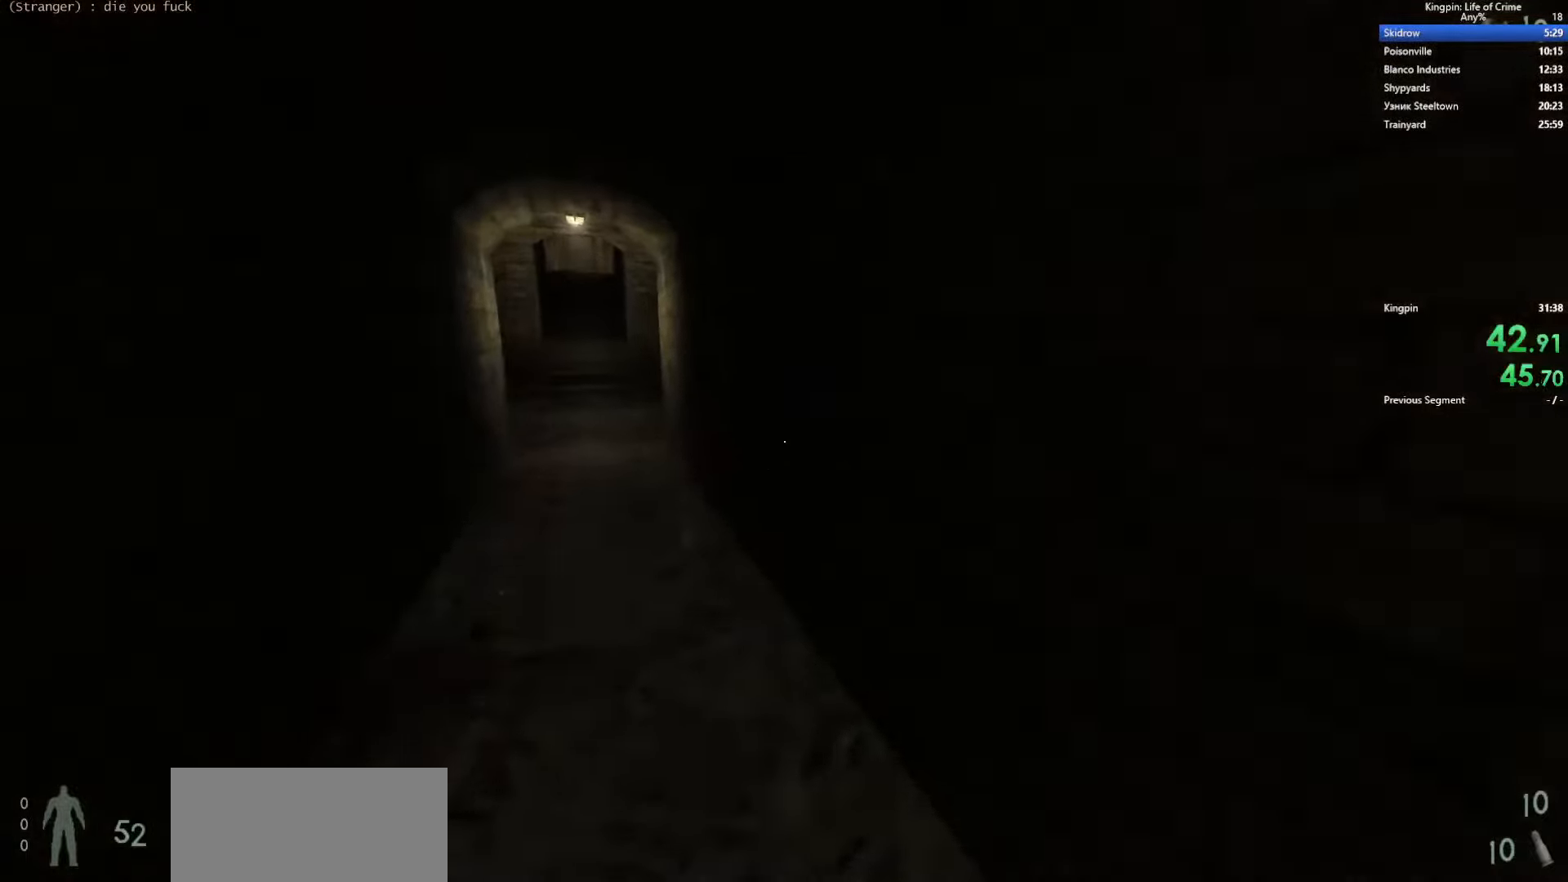
{"keys": ["d", "space"], "events": [[267, "d", "down"], [317, "a", "up"], [333, "space", "down"]]}
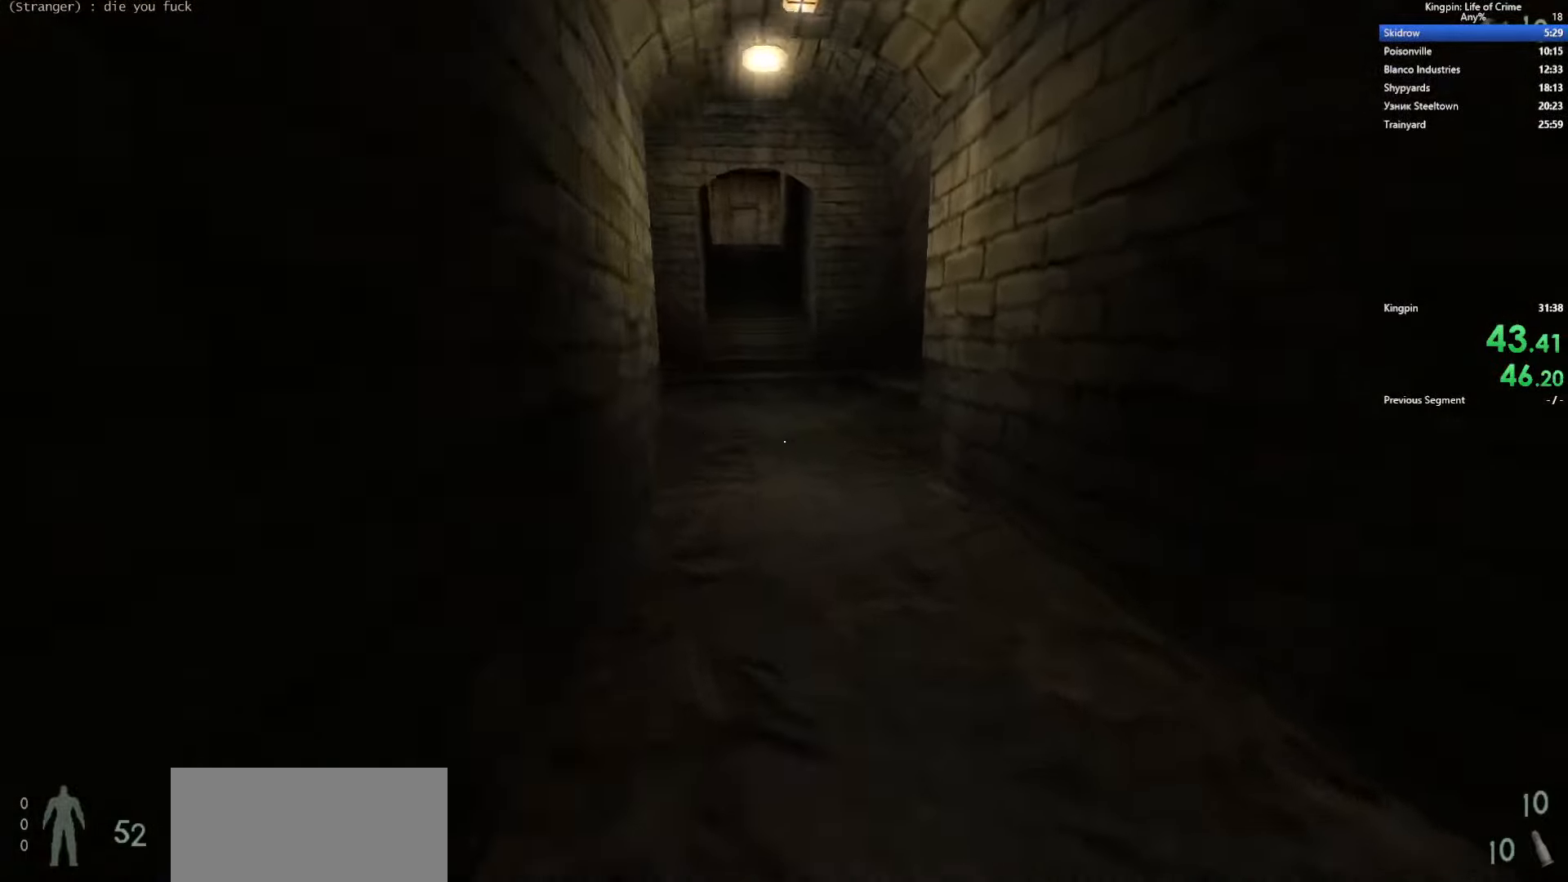
{"keys": ["a"], "events": [[83, "a", "down"], [133, "d", "up"], [233, "space", "up"]]}
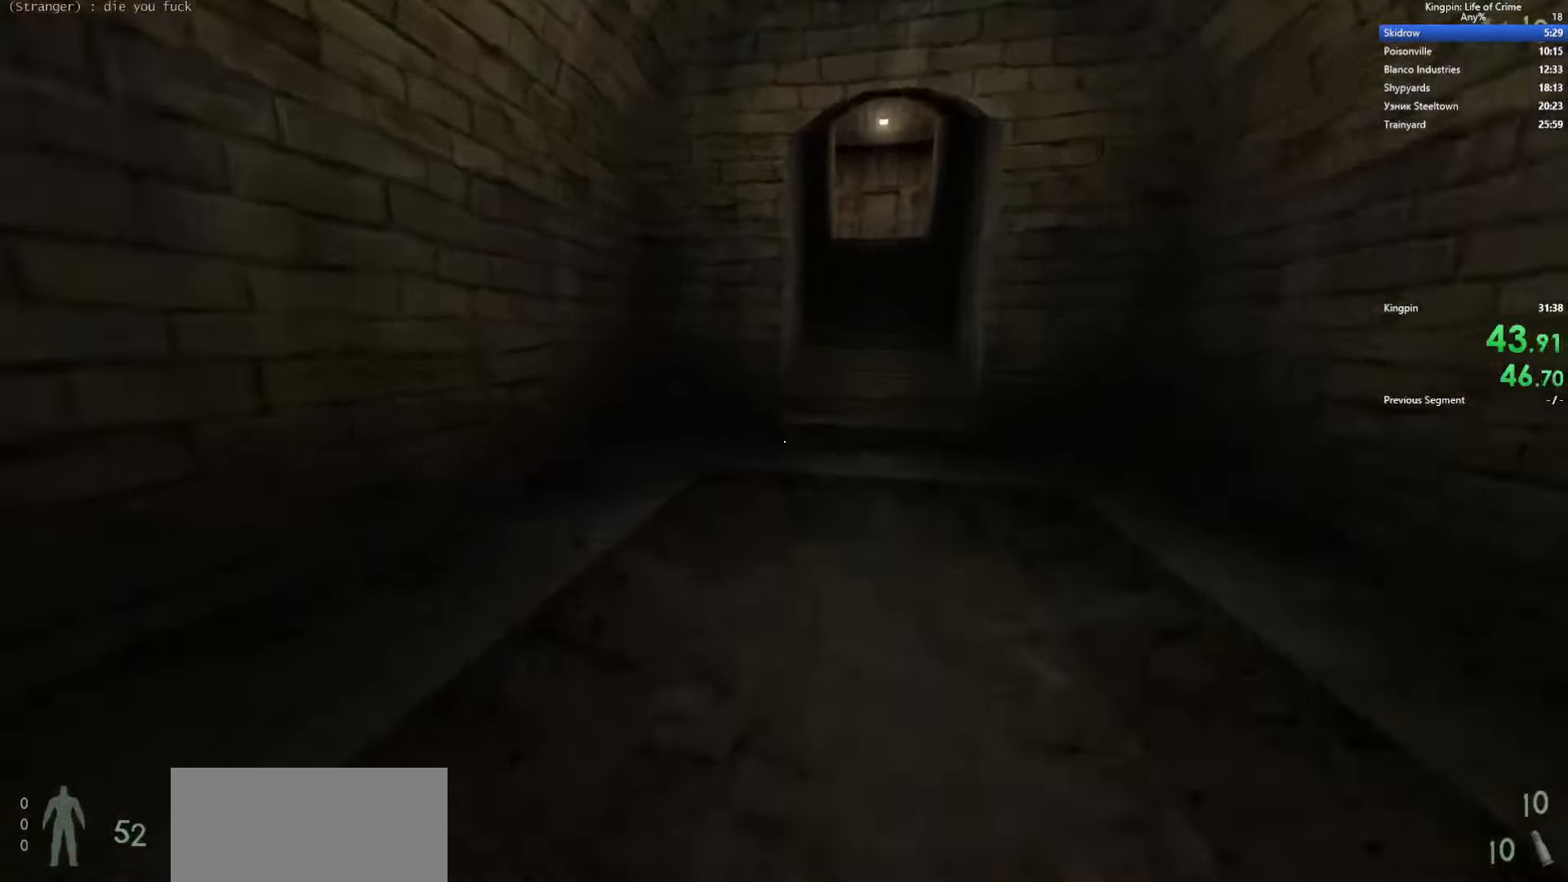
{"keys": ["d", "space"], "events": [[50, "space", "down"], [200, "a", "up"], [200, "d", "down"], [267, "space", "up"], [417, "space", "down"]]}
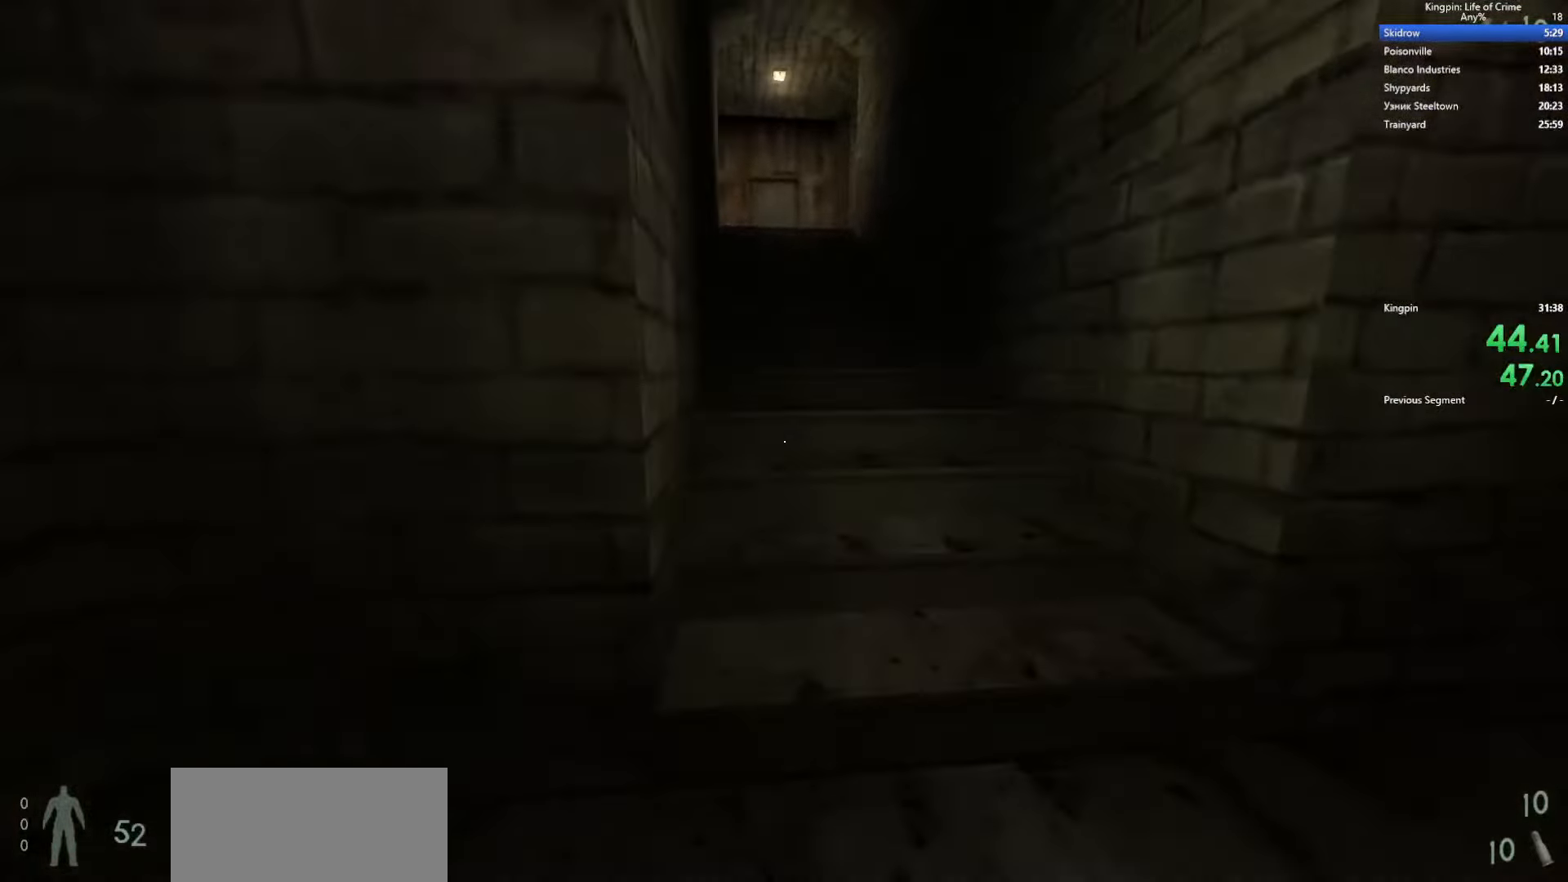
{"keys": ["space", "w"], "events": [[17, "w", "down"], [67, "d", "up"], [67, "space", "up"], [167, "space", "down"], [267, "space", "up"], [333, "space", "down"], [433, "space", "up"], [500, "space", "down"]]}
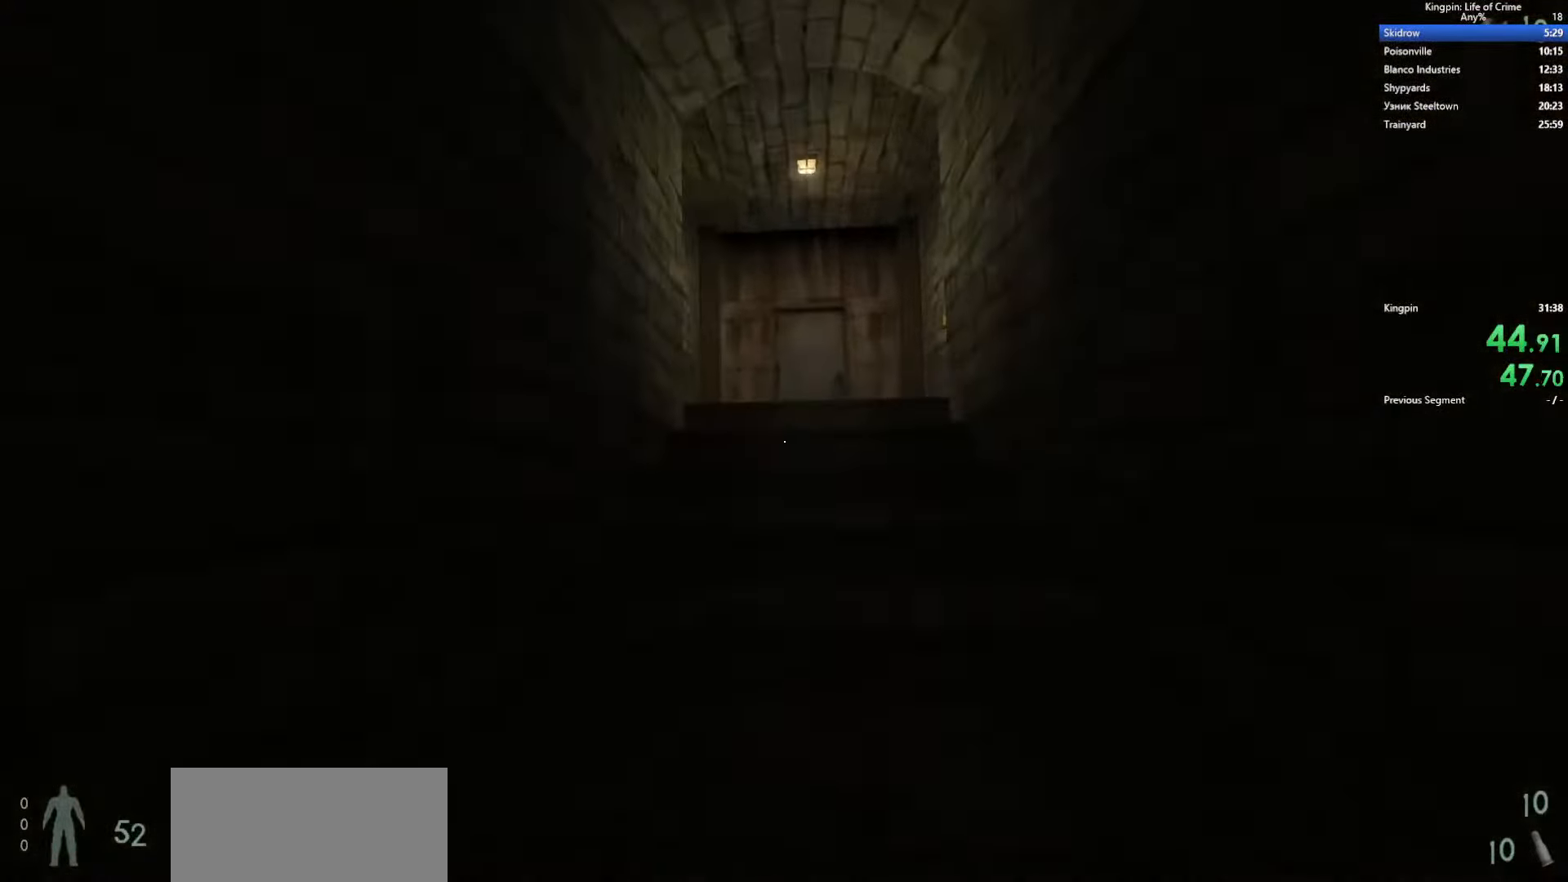
{"keys": ["w"], "events": [[100, "space", "up"], [183, "space", "down"], [267, "space", "up"], [333, "space", "down"], [433, "space", "up"]]}
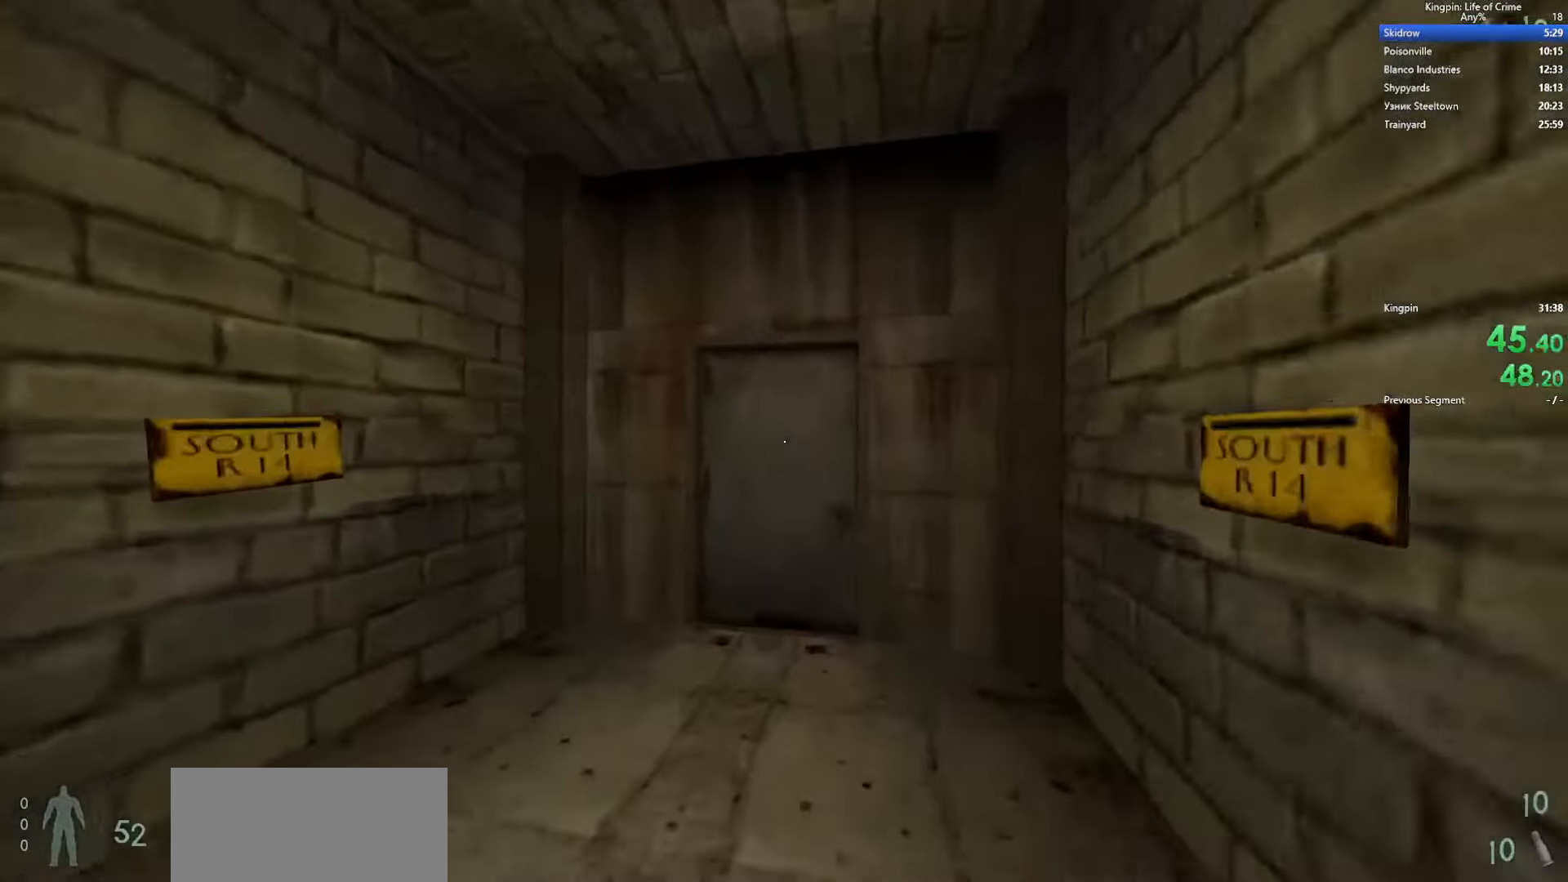
{"keys": ["a", "w"], "events": [[33, "a", "down"], [283, "f", "down"], [400, "f", "up"]]}
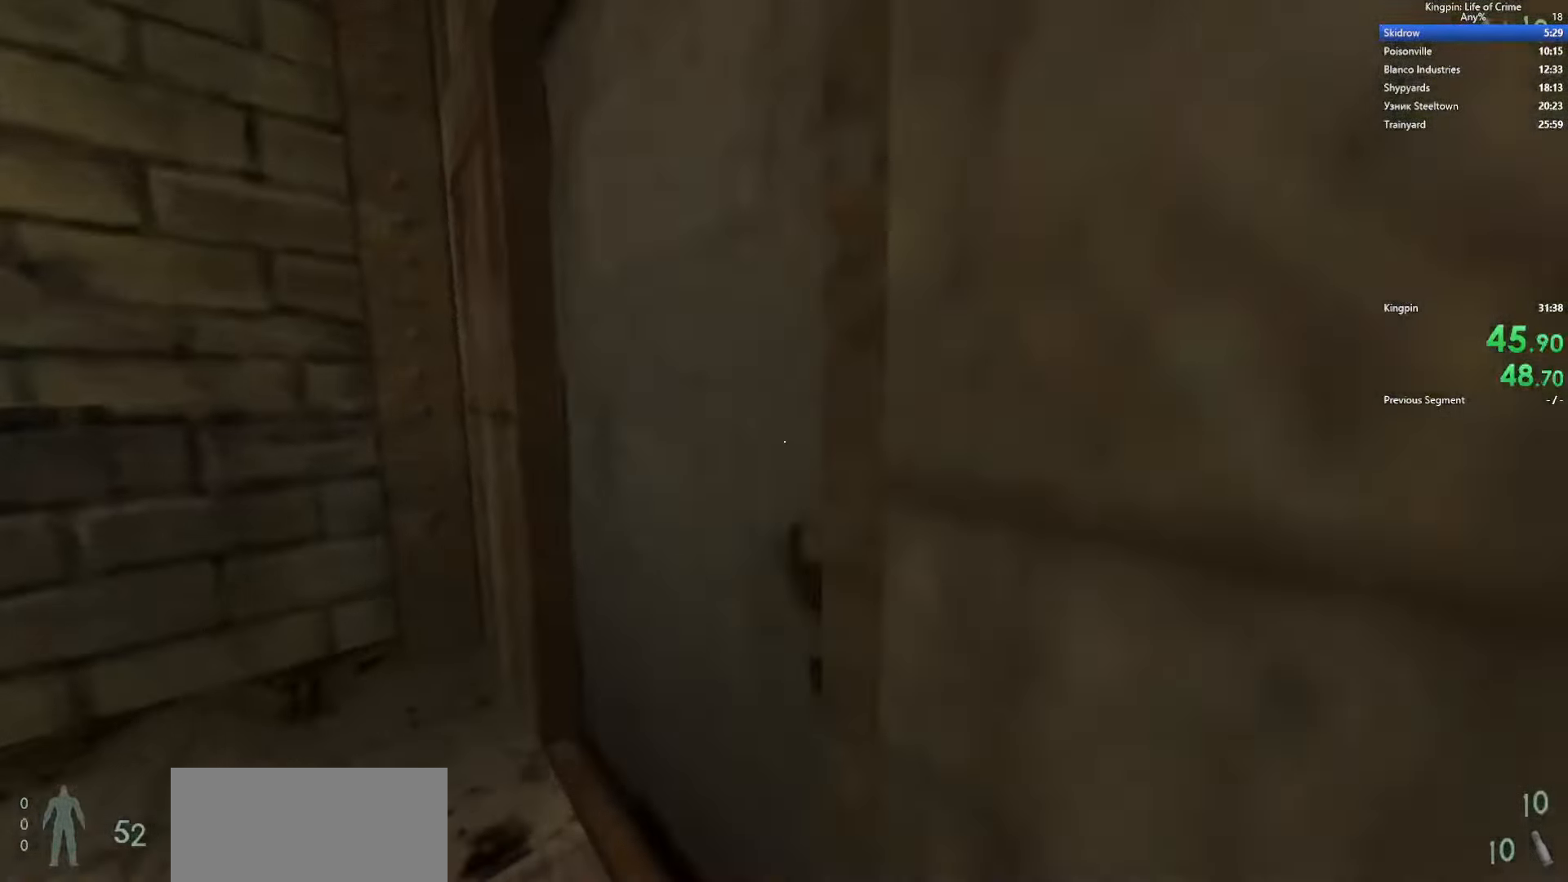
{"keys": ["w"], "events": [[17, "f", "down"], [117, "f", "up"], [167, "a", "up"], [167, "f", "down"], [283, "f", "up"]]}
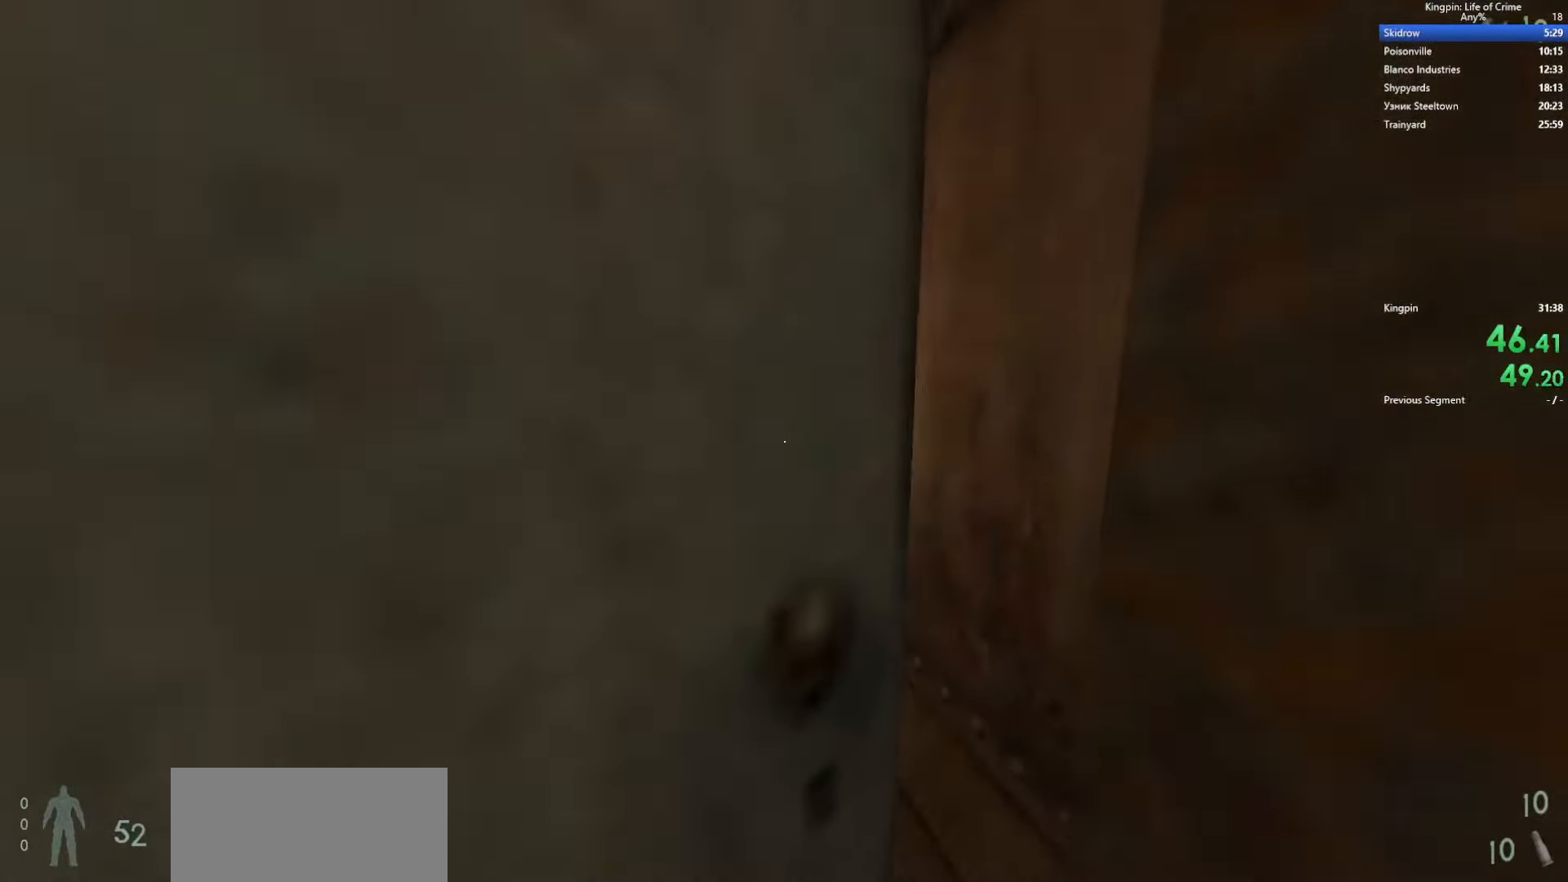
{"keys": ["w"], "events": [[383, "a", "down"], [483, "a", "up"]]}
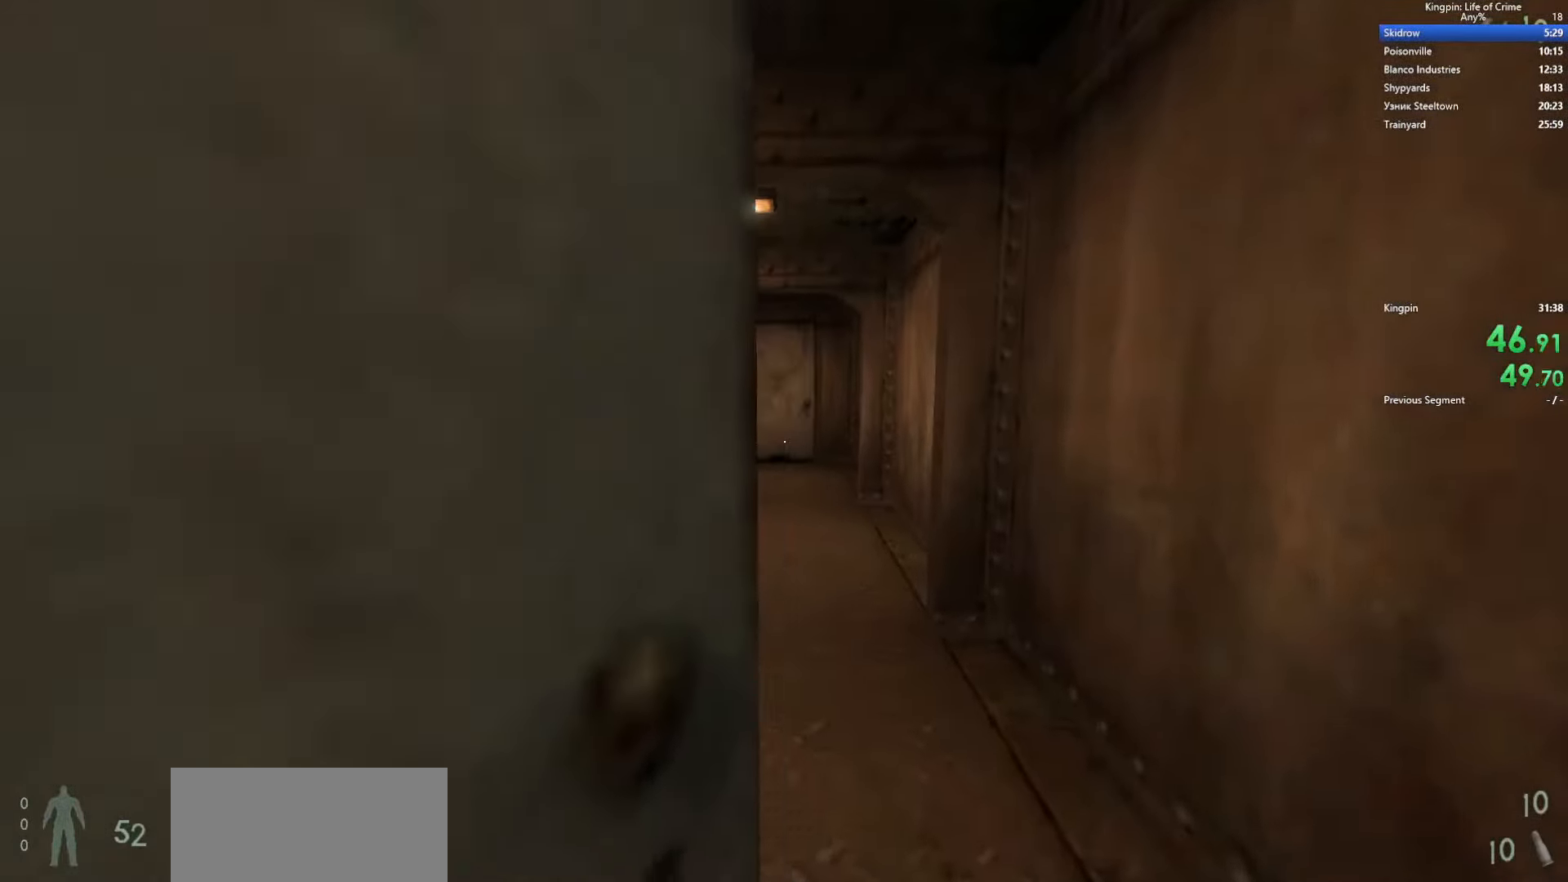
{"keys": ["w"], "events": [[317, "a", "down"], [433, "a", "up"]]}
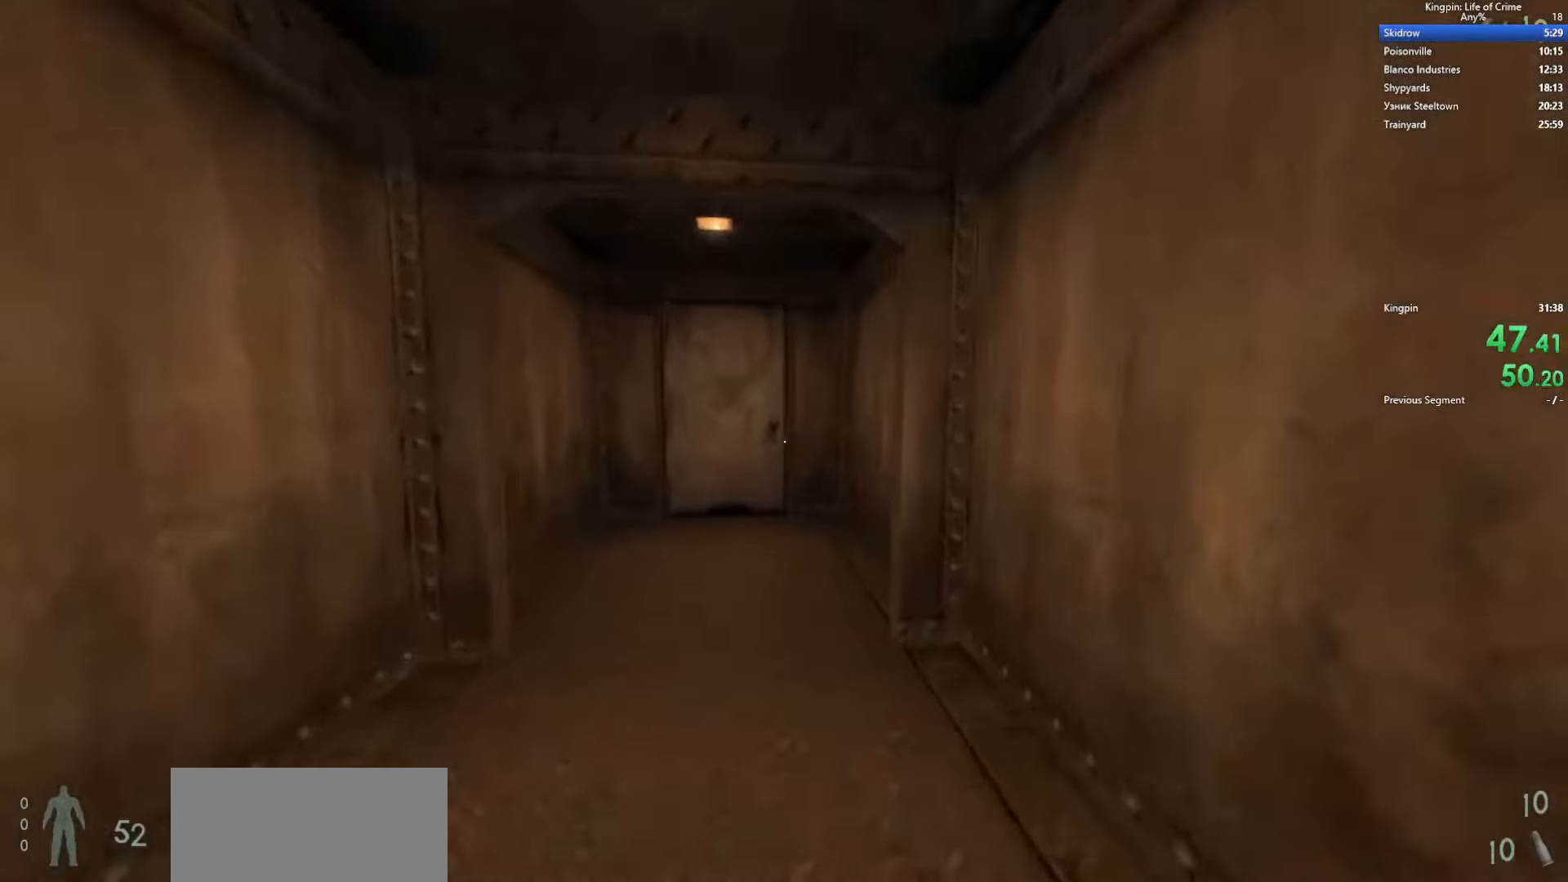
{"keys": ["w"], "events": []}
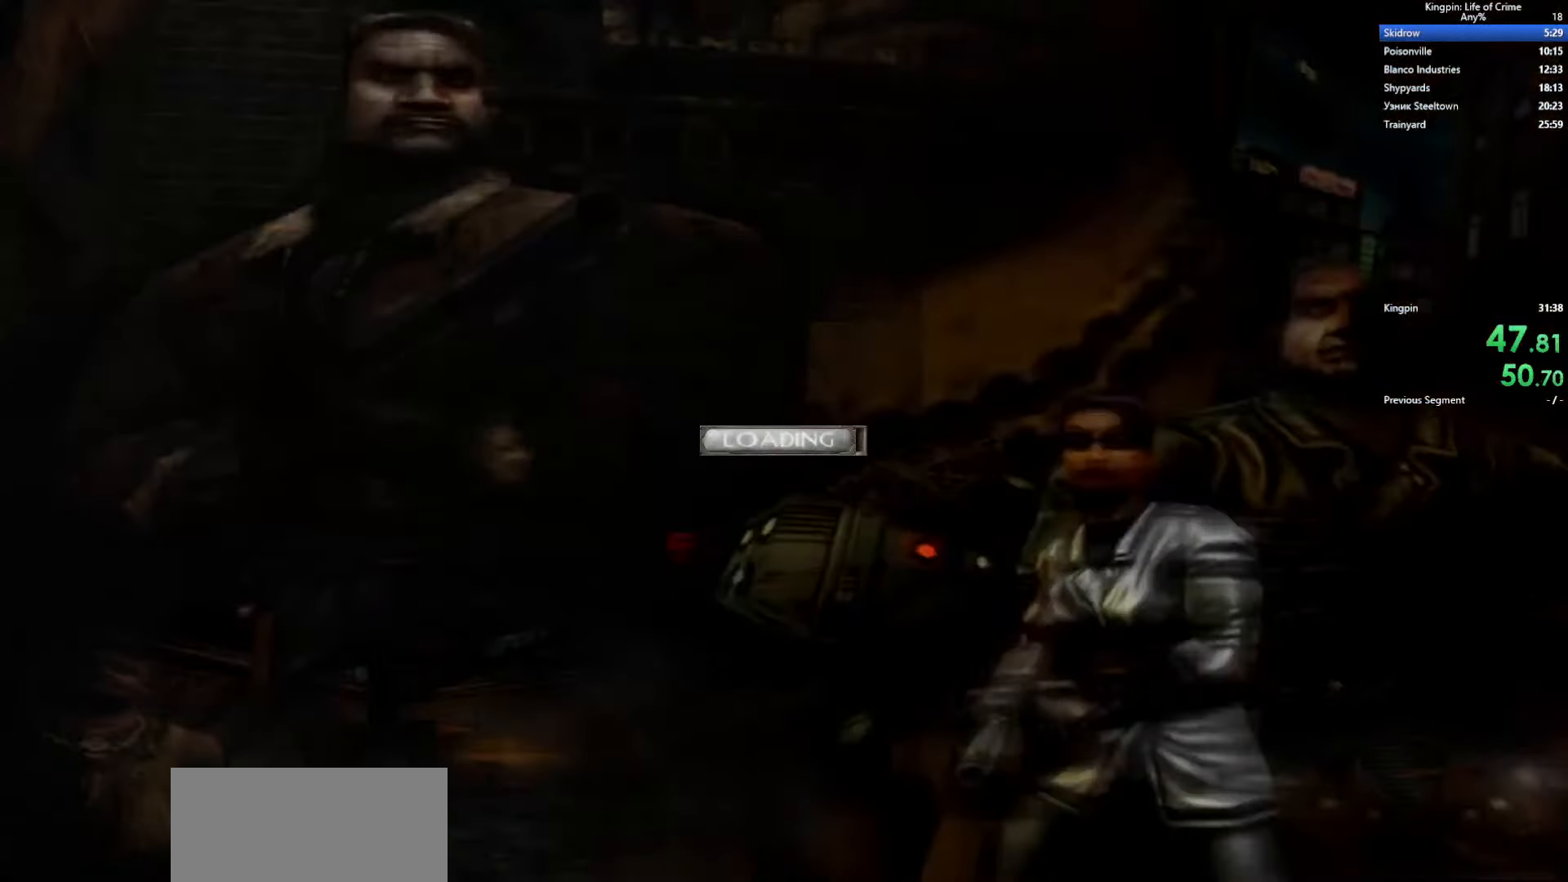
{"keys": ["w"], "events": []}
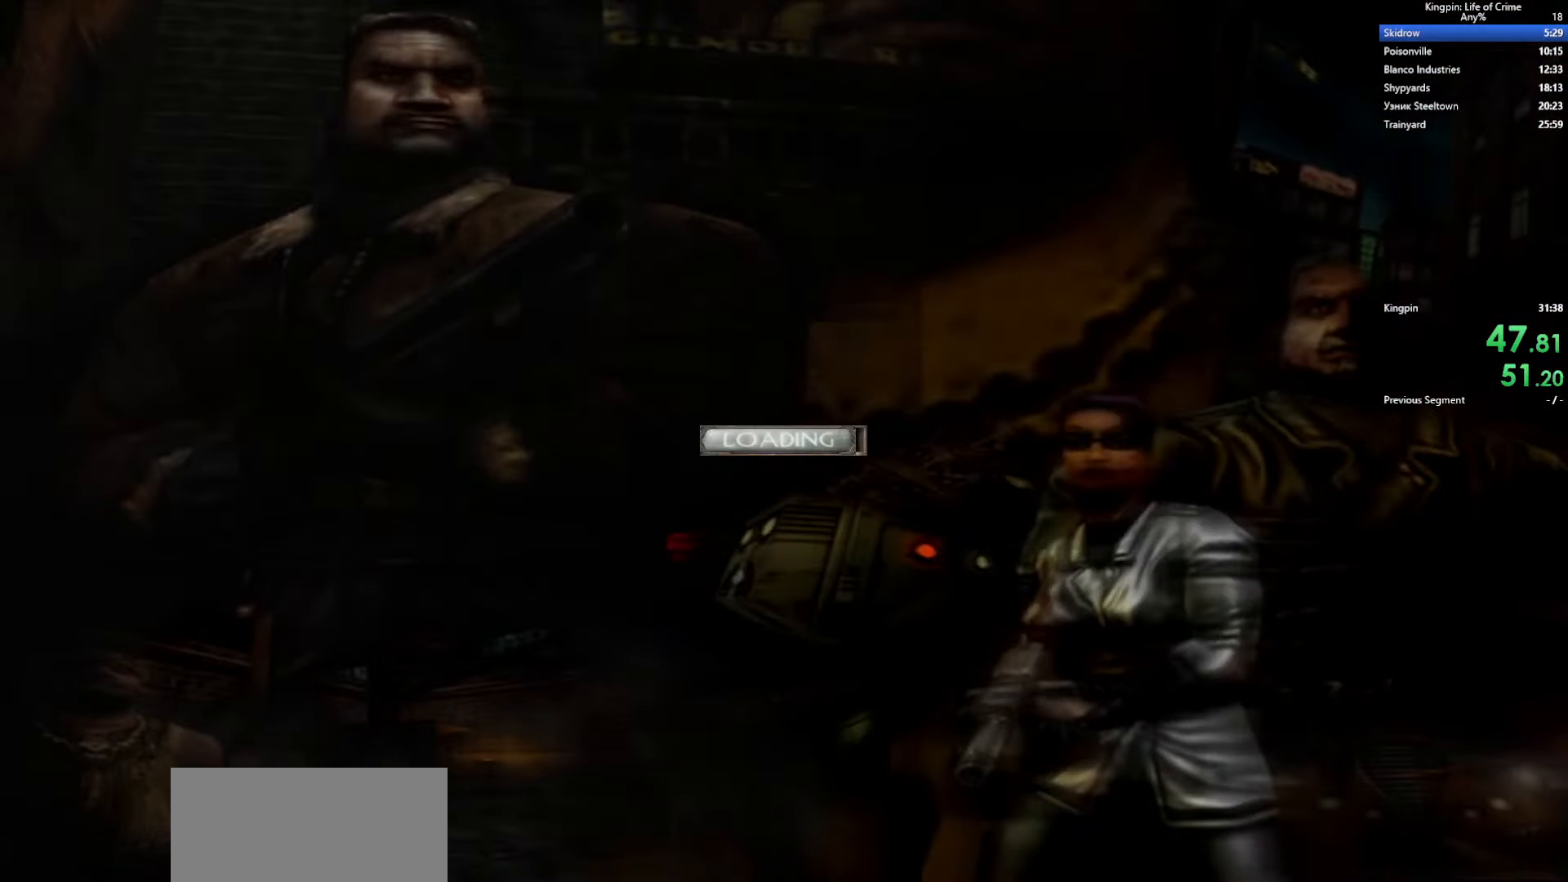
{"keys": ["w"], "events": []}
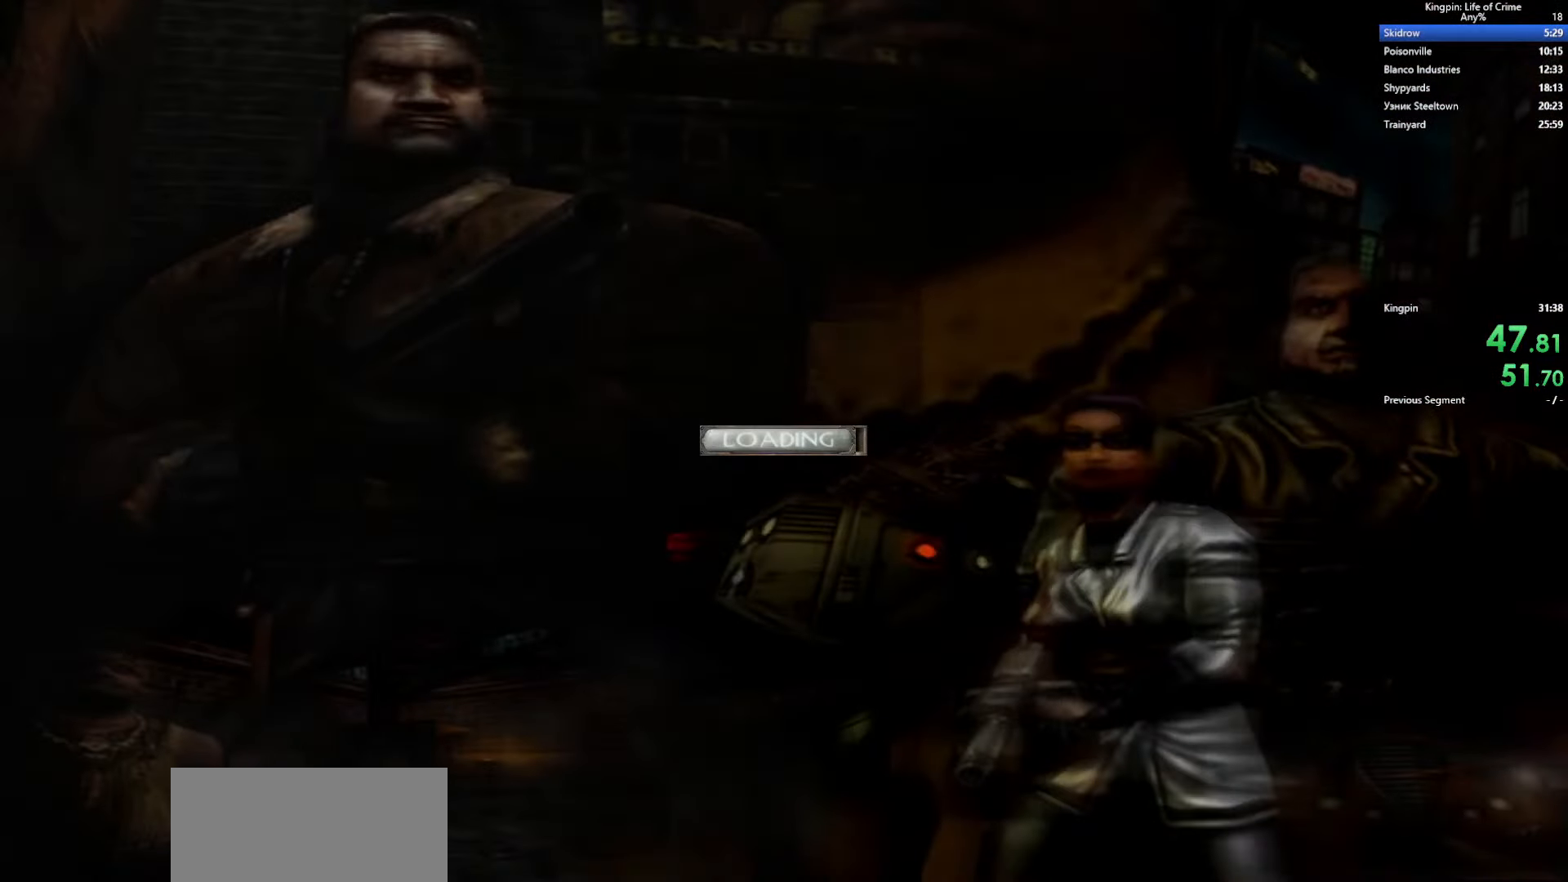
{"keys": ["w"], "events": []}
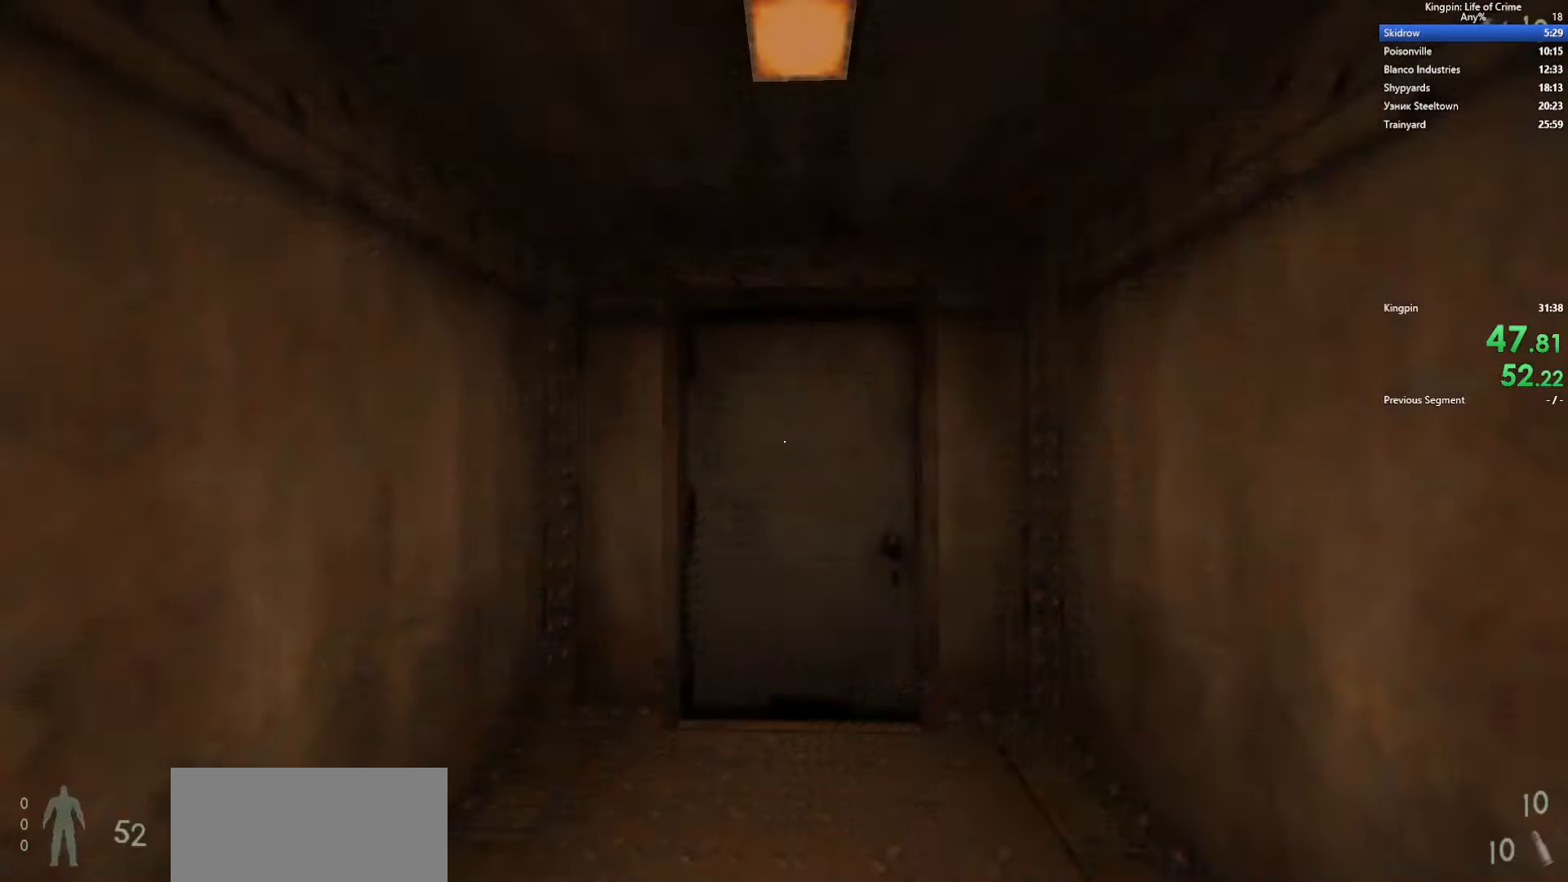
{"keys": [], "events": [[500, "w", "up"]]}